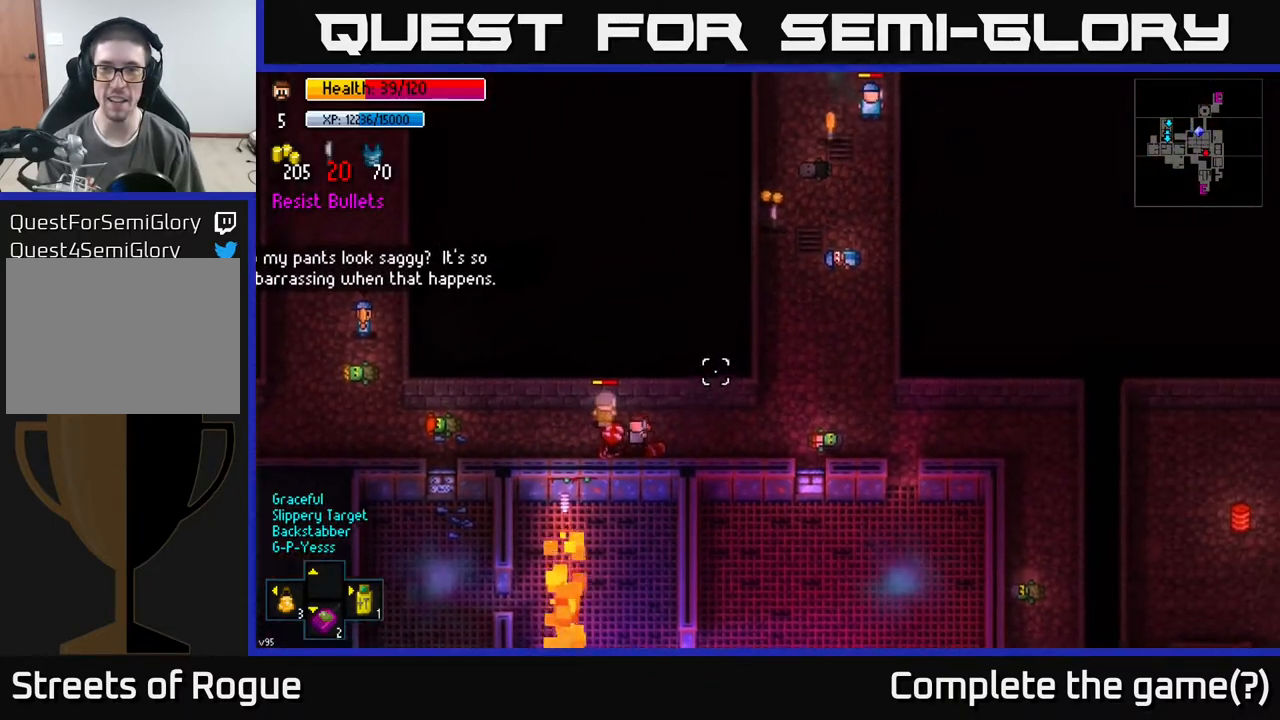
Gameplay with a controller (Xbox layout); each line is a JSON object with the inputs held at the frame after it. "events" lists button and stick changes between this image and that frame as [ms after this image, input, new state], when the widget could be followed in between.
{"buttons": [], "left_stick": "right", "right_stick": "up-right", "events": [[67, "left_stick", "right"]]}
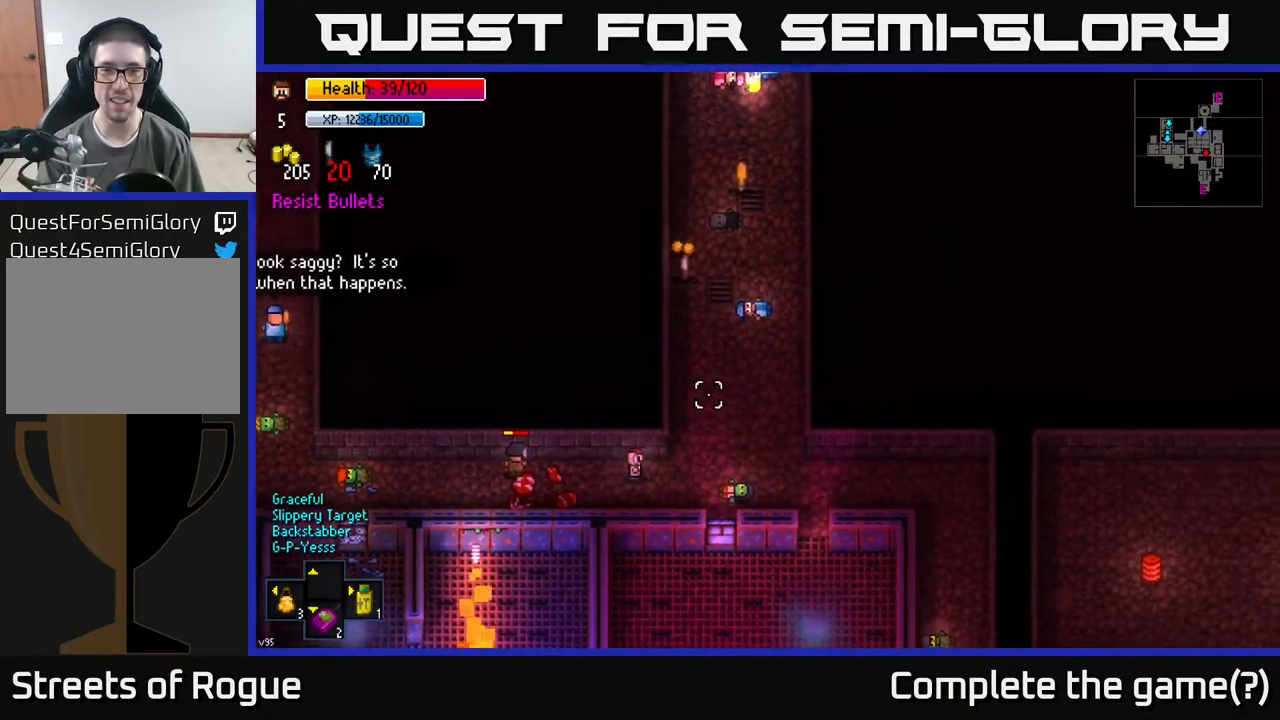
{"buttons": [], "left_stick": "up", "right_stick": "up-right", "events": [[50, "left_stick", "up-right"], [183, "left_stick", "up"], [350, "left_stick", "up-left"], [500, "left_stick", "up"]]}
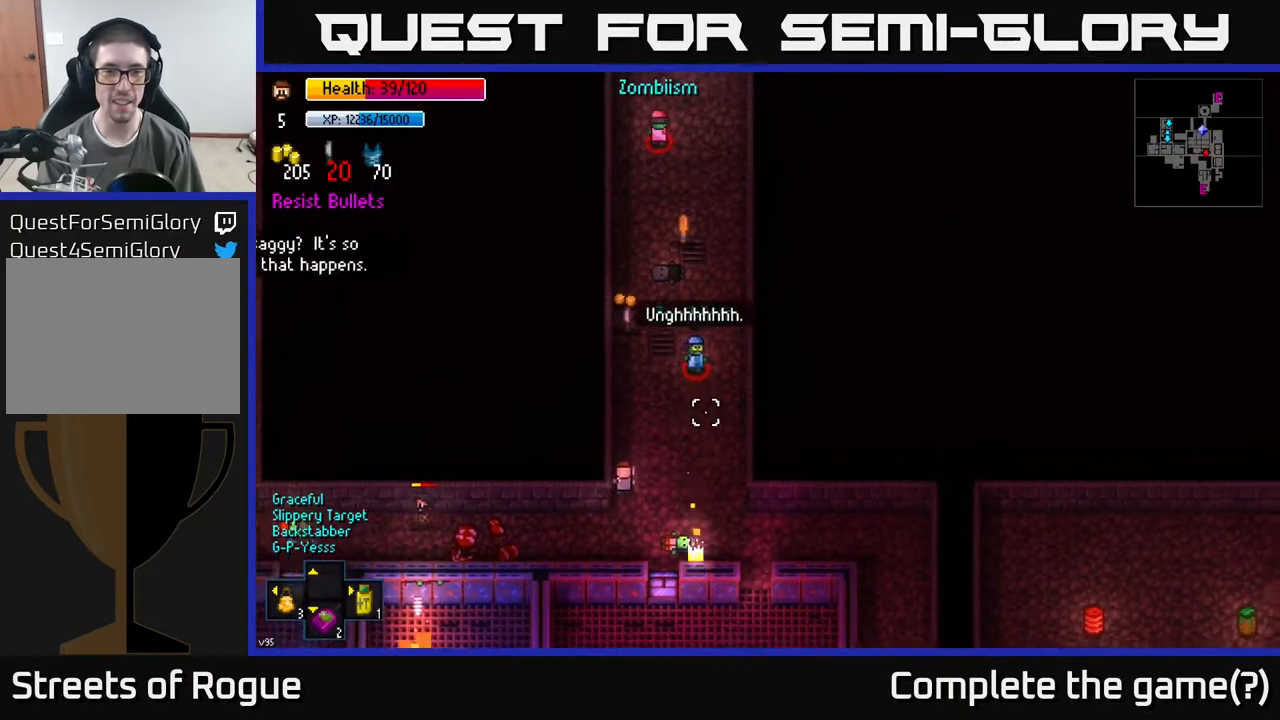
{"buttons": [], "left_stick": "up", "right_stick": "up-right", "events": [[183, "left_stick", "up-left"], [300, "left_stick", "center"], [383, "left_stick", "up"]]}
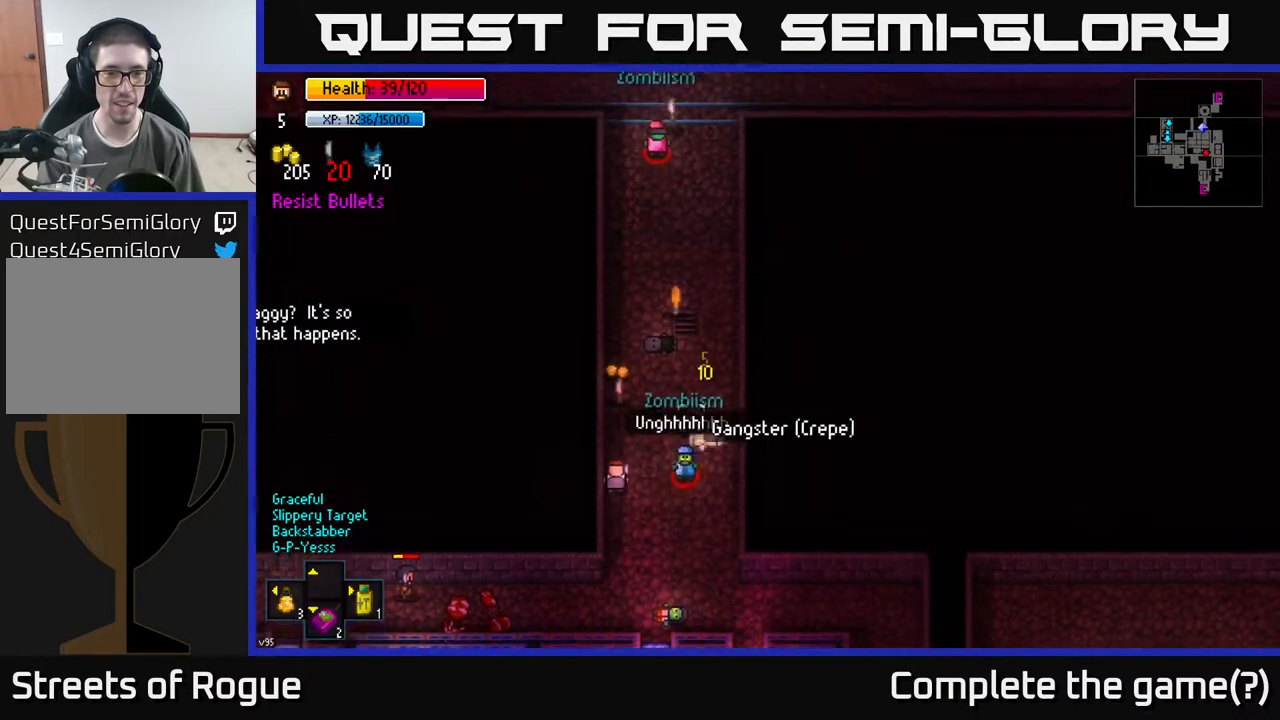
{"buttons": [], "left_stick": "up", "right_stick": "center", "events": [[217, "right_stick", "center"], [450, "A", "down"], [483, "A", "up"]]}
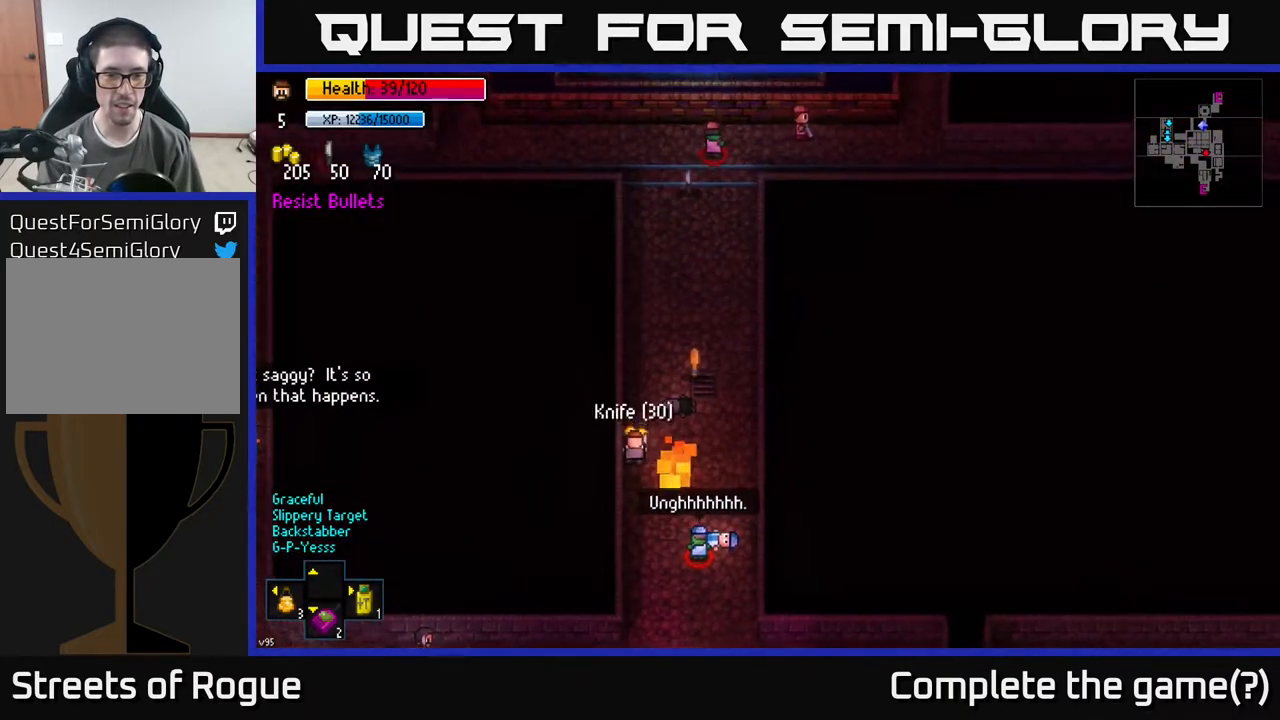
{"buttons": [], "left_stick": "up-right", "right_stick": "center", "events": [[83, "A", "down"], [167, "A", "up"], [217, "A", "down"], [300, "A", "up"], [300, "left_stick", "up-right"]]}
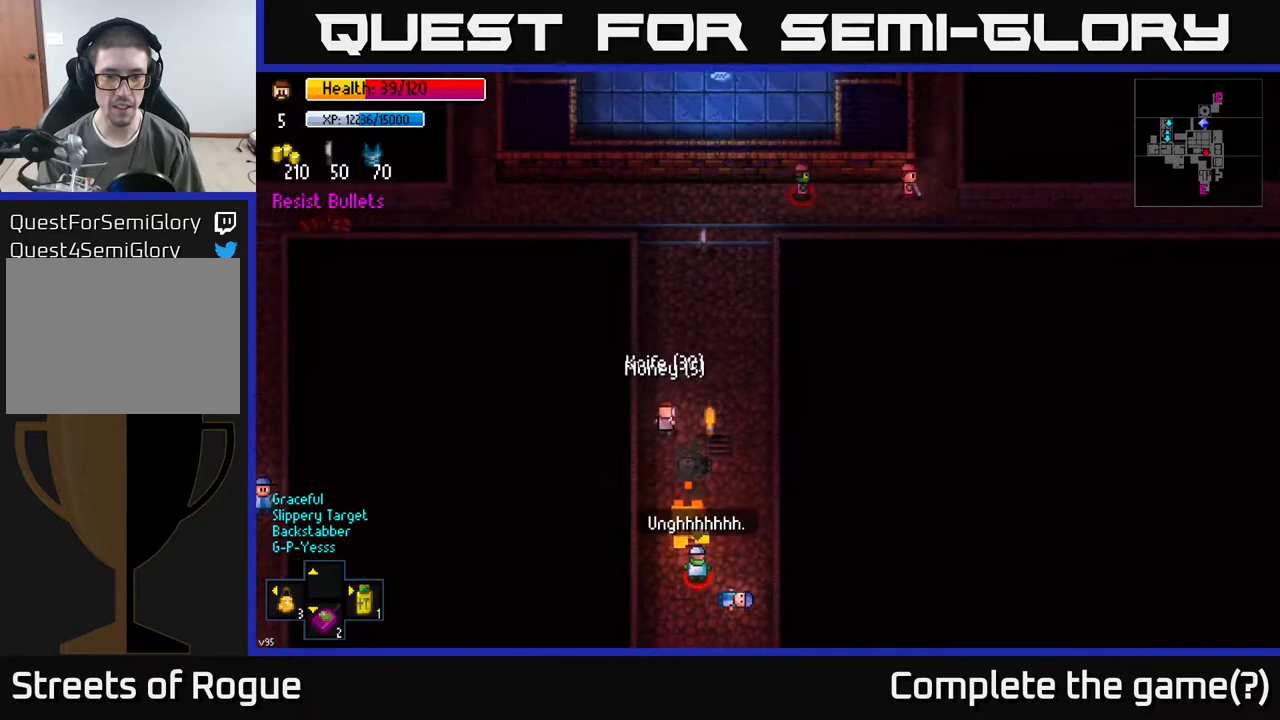
{"buttons": [], "left_stick": "up", "right_stick": "down", "events": [[83, "A", "down"], [150, "left_stick", "up-left"], [167, "A", "up"], [300, "left_stick", "center"], [417, "left_stick", "up"], [483, "right_stick", "down"]]}
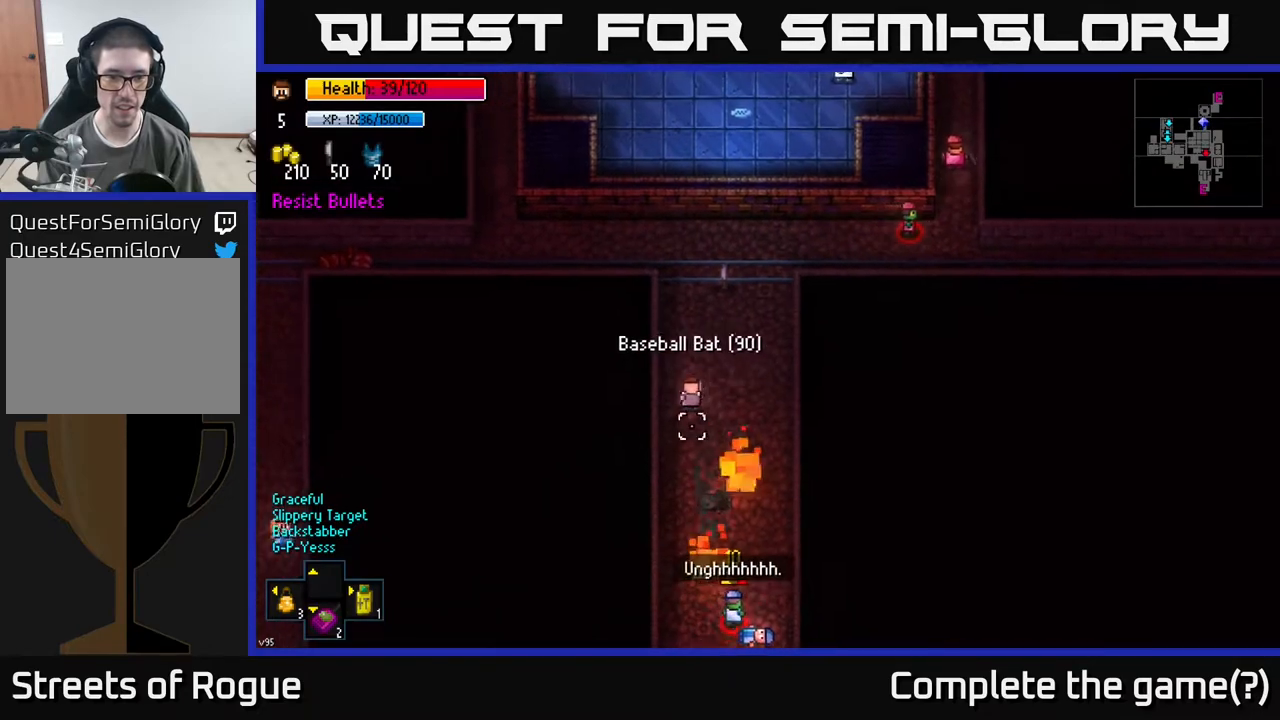
{"buttons": [], "left_stick": "down", "right_stick": "down", "events": [[67, "left_stick", "left"], [200, "left_stick", "center"], [433, "left_stick", "down"]]}
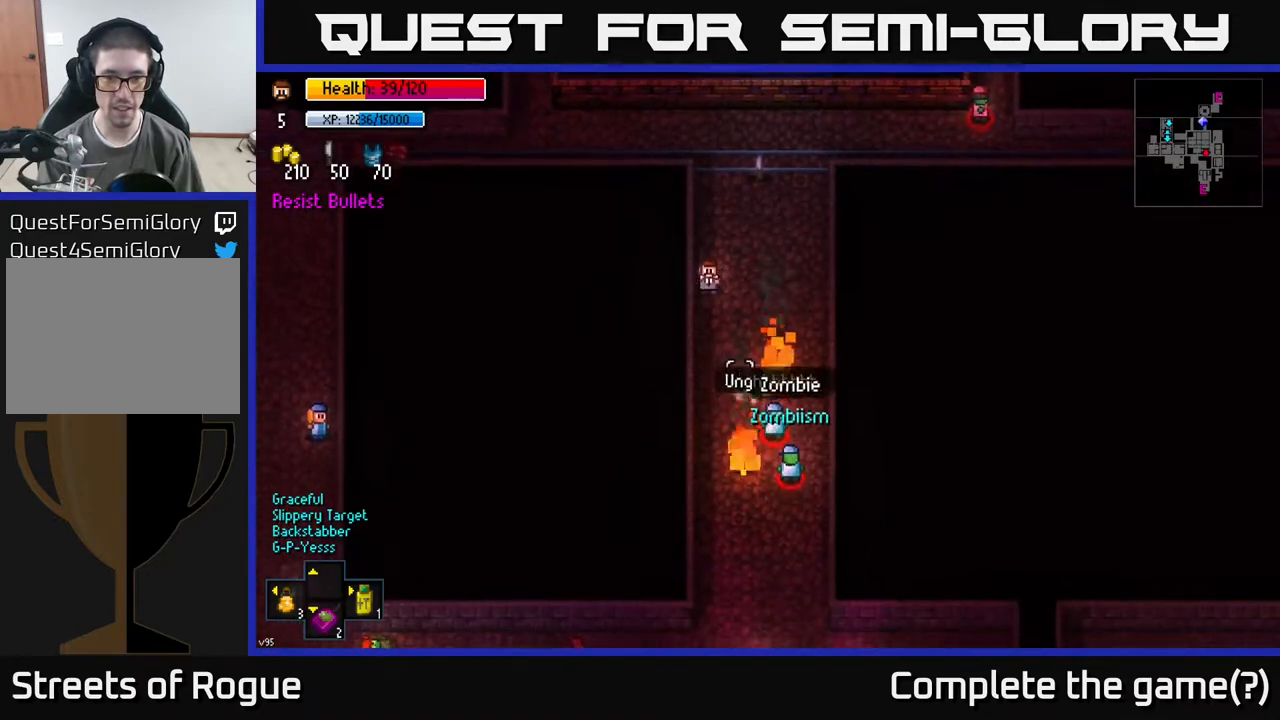
{"buttons": [], "left_stick": "down", "right_stick": "down", "events": []}
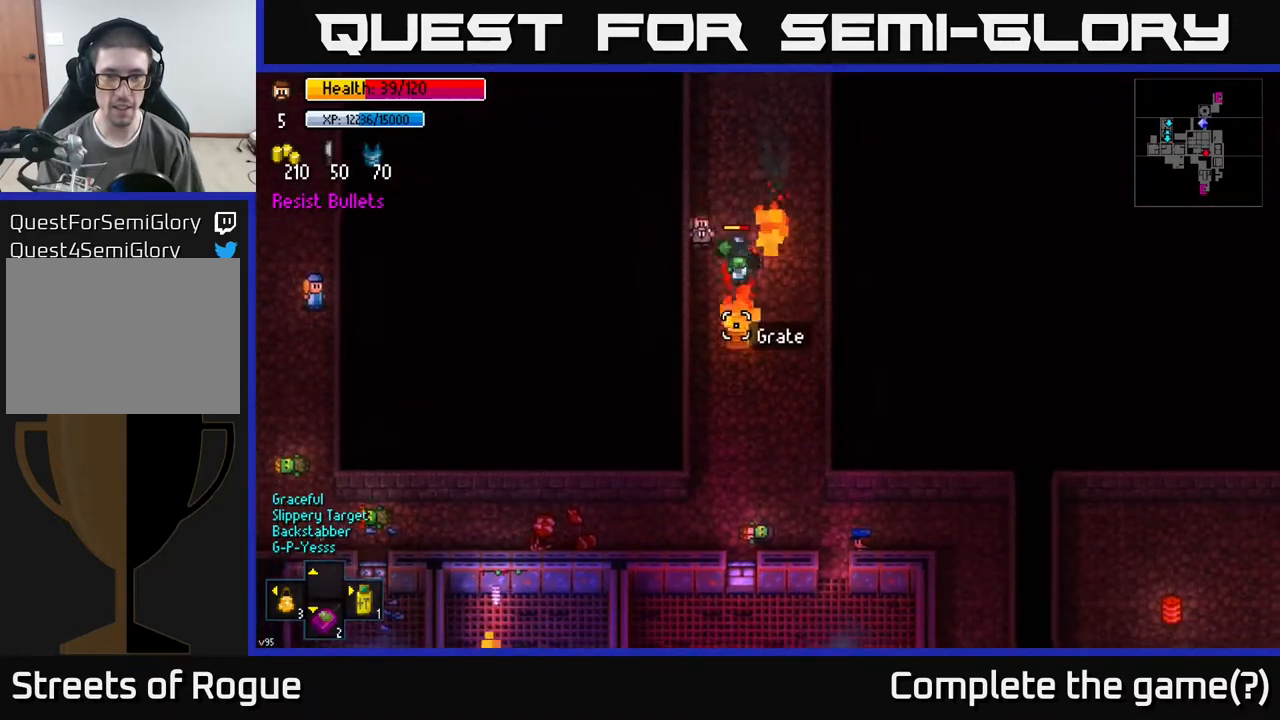
{"buttons": [], "left_stick": "down", "right_stick": "center", "events": [[450, "right_stick", "center"]]}
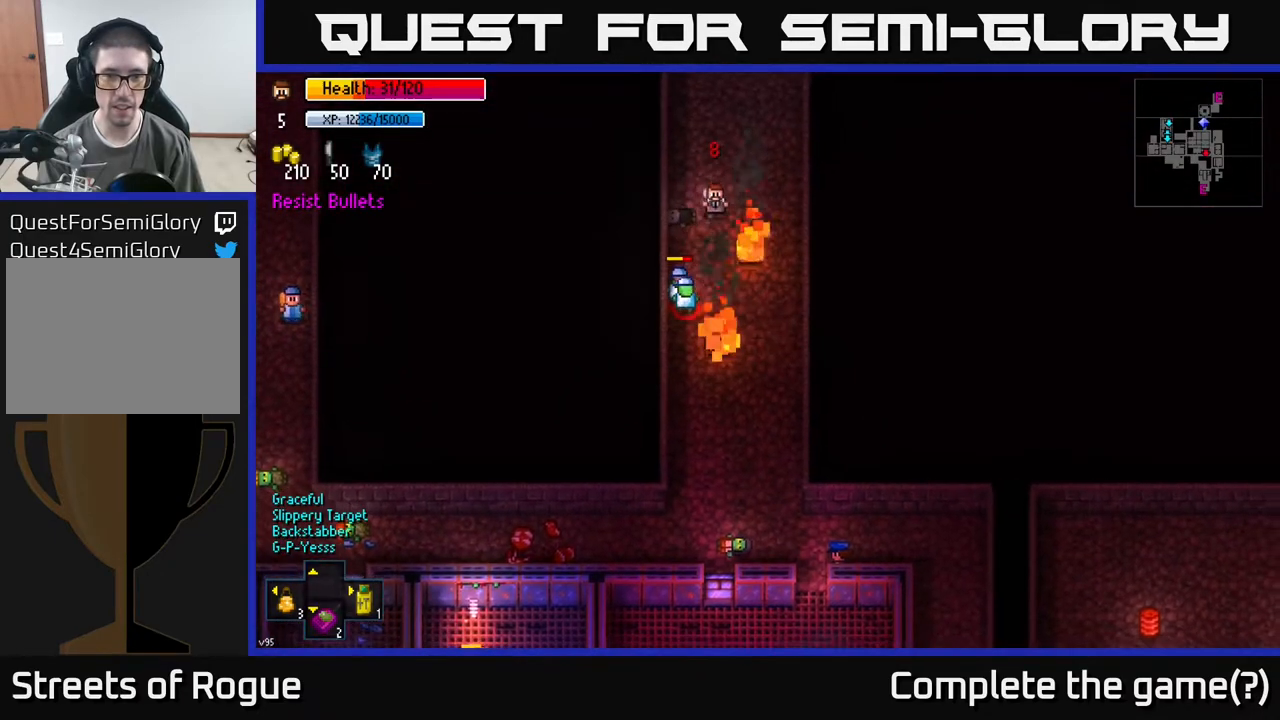
{"buttons": [], "left_stick": "up", "right_stick": "down", "events": [[83, "left_stick", "up-left"], [167, "right_stick", "down"], [200, "left_stick", "up"], [350, "R2", "down"], [450, "R2", "up"]]}
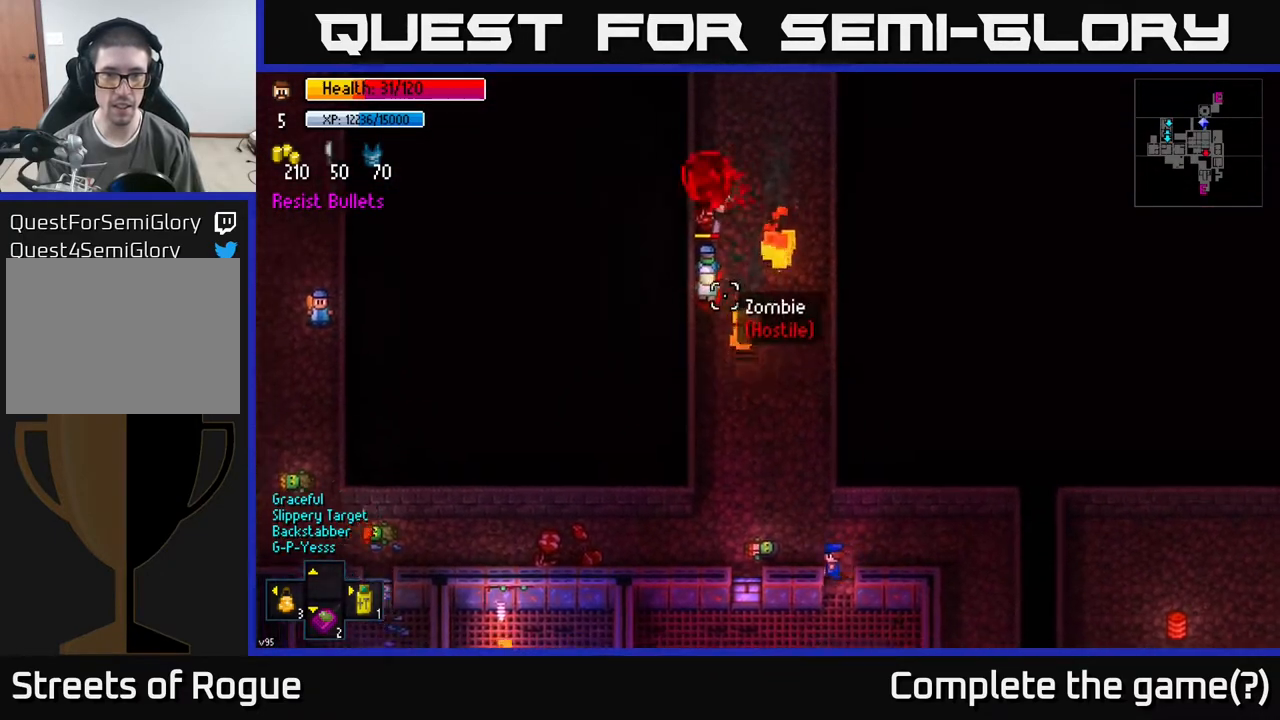
{"buttons": ["R2"], "left_stick": "up-right", "right_stick": "down", "events": [[250, "left_stick", "center"], [400, "left_stick", "up-right"], [467, "R2", "down"]]}
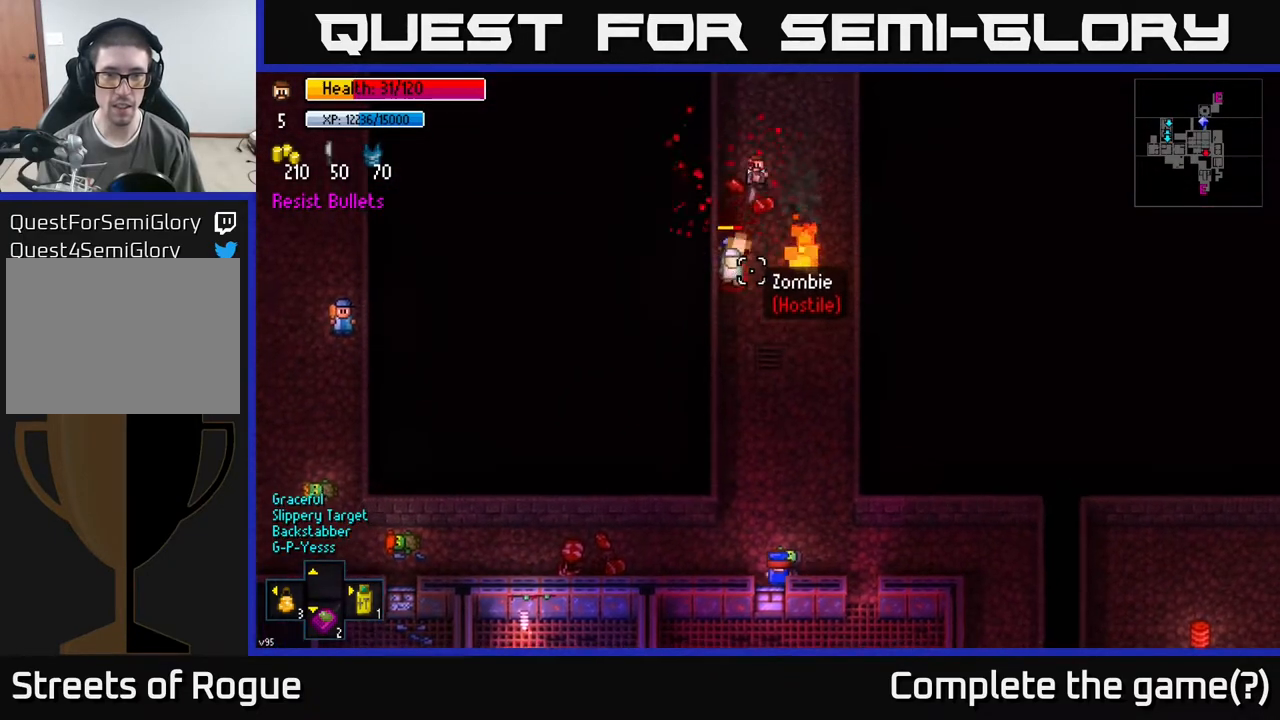
{"buttons": [], "left_stick": "up", "right_stick": "down", "events": [[83, "R2", "up"], [350, "left_stick", "up"]]}
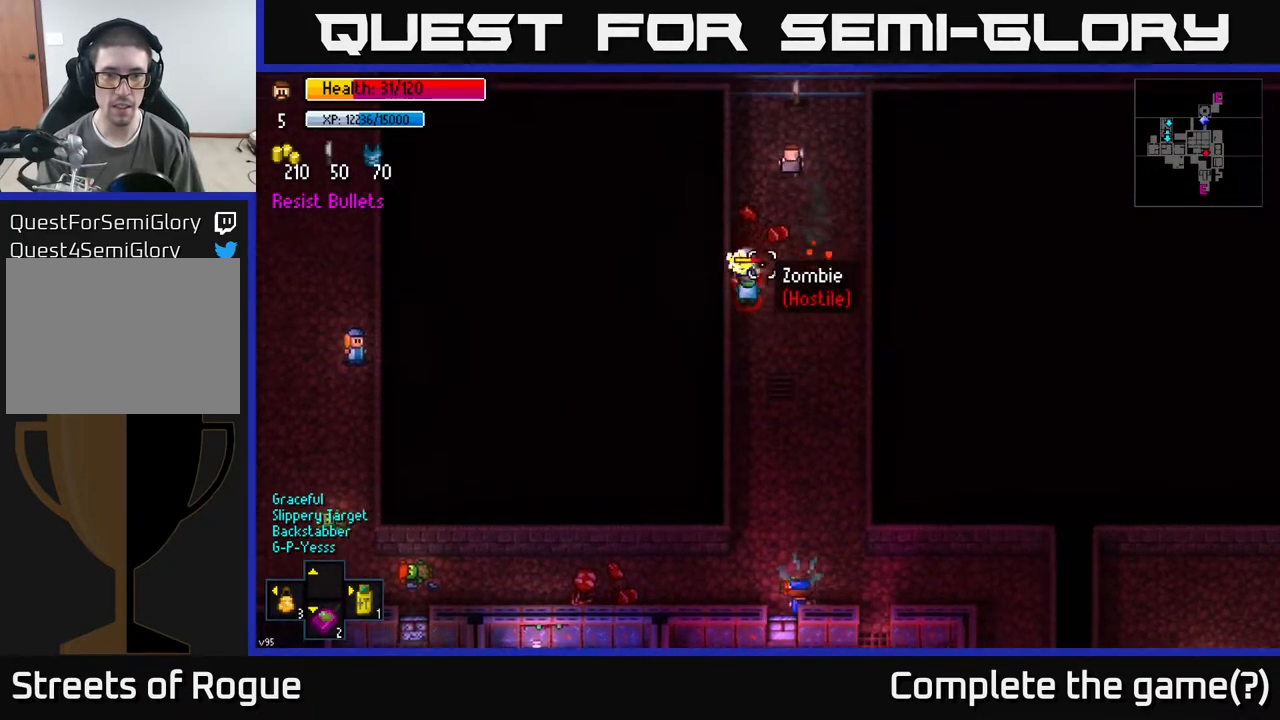
{"buttons": [], "left_stick": "center", "right_stick": "down", "events": [[183, "left_stick", "center"]]}
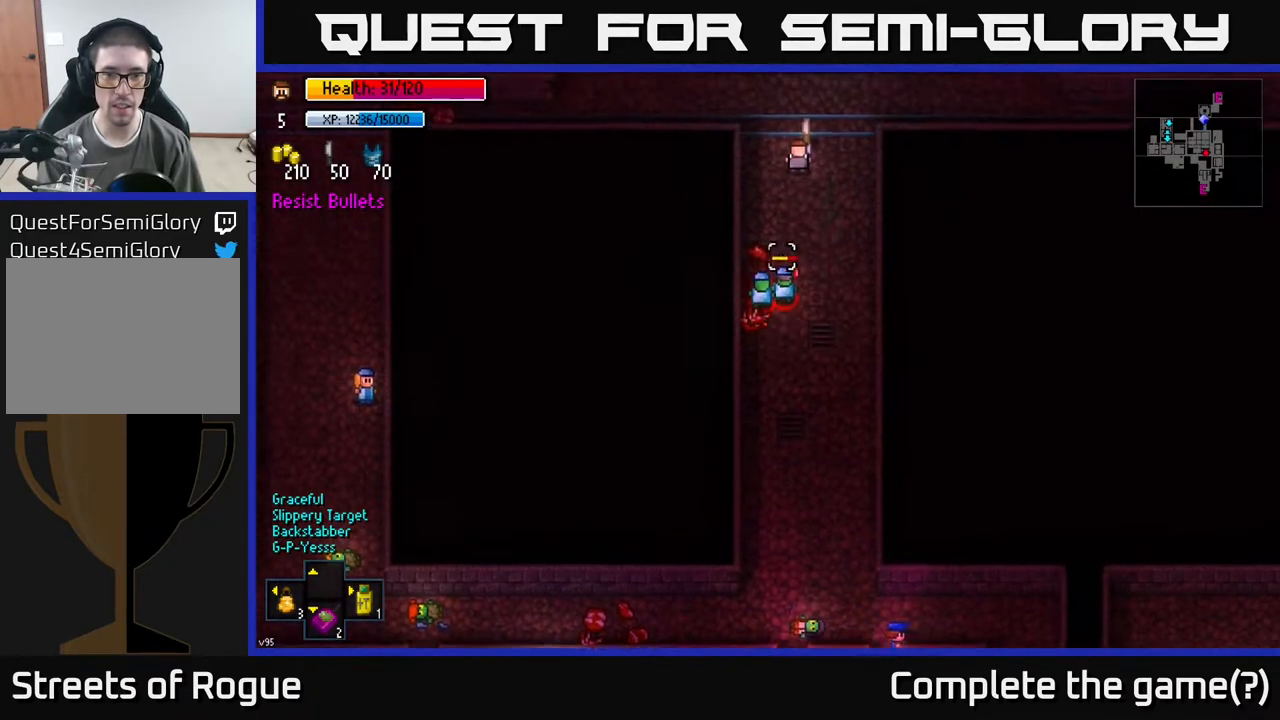
{"buttons": [], "left_stick": "up-right", "right_stick": "down", "events": [[133, "left_stick", "down-right"], [250, "left_stick", "down-left"], [283, "R2", "down"], [383, "left_stick", "up-right"], [400, "R2", "up"]]}
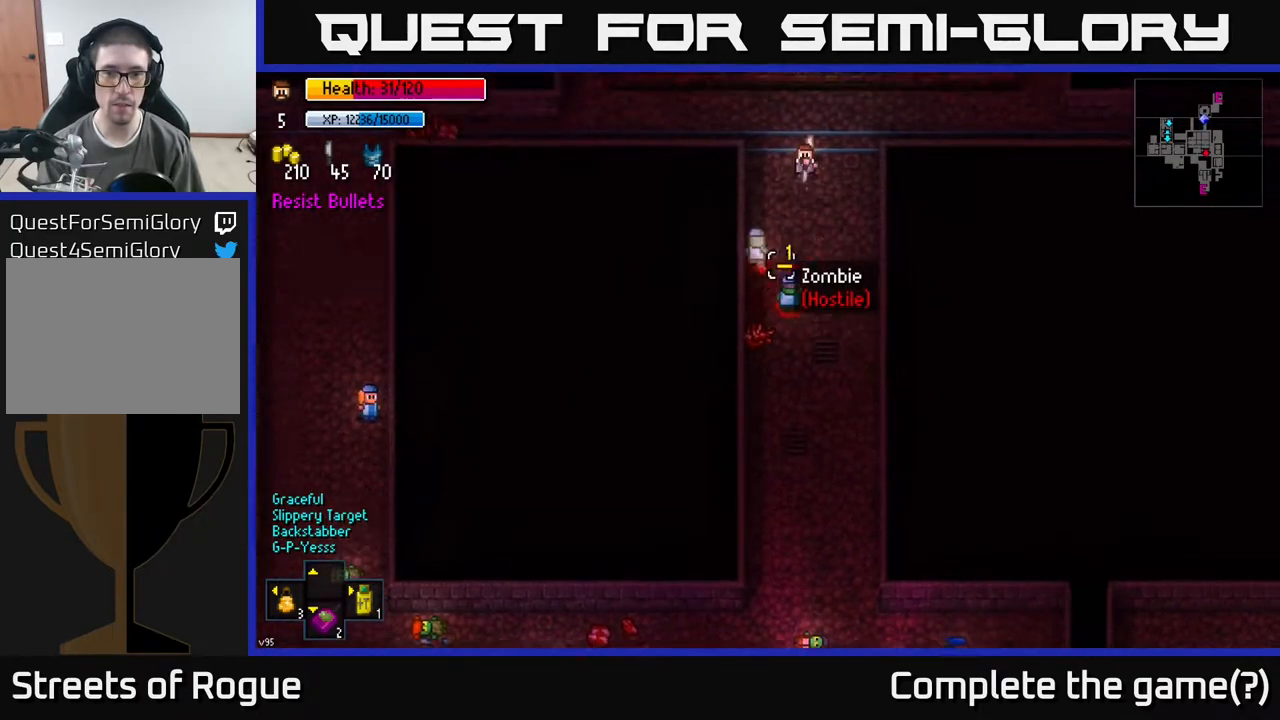
{"buttons": [], "left_stick": "down", "right_stick": "down-left", "events": [[267, "left_stick", "down-right"], [383, "right_stick", "down-left"], [433, "left_stick", "down"]]}
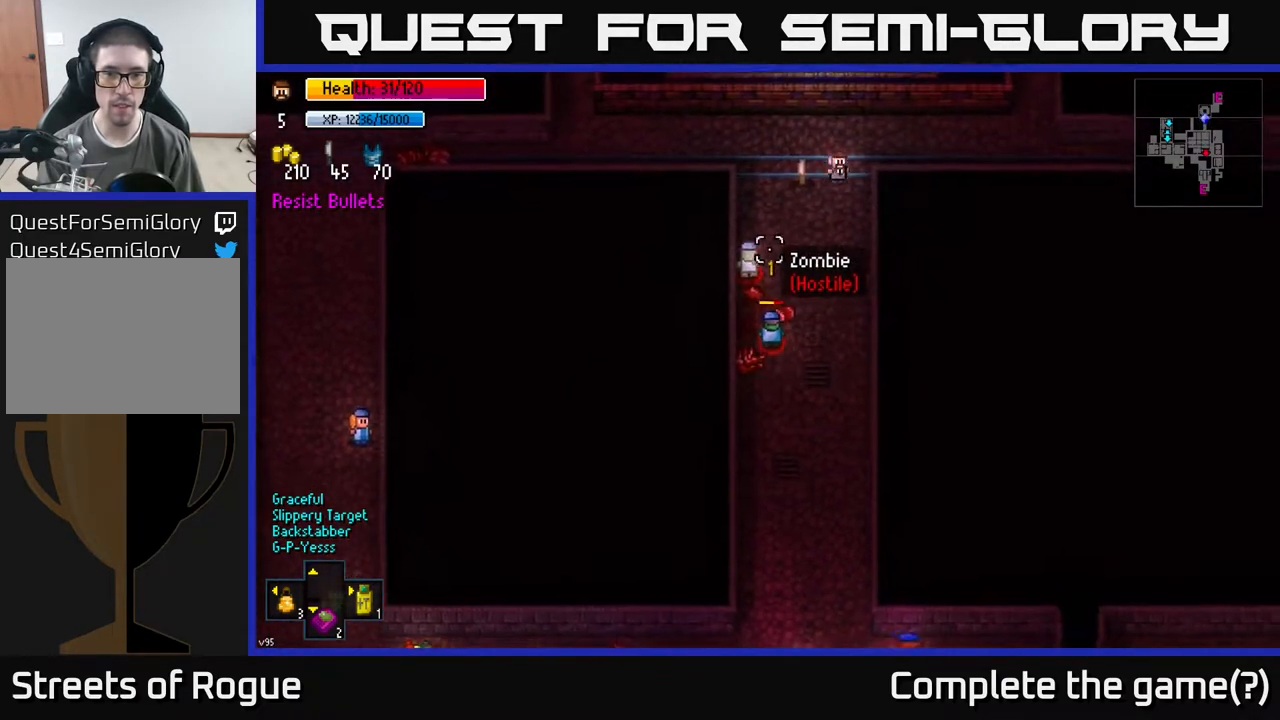
{"buttons": [], "left_stick": "up", "right_stick": "center", "events": [[100, "left_stick", "down-left"], [233, "R2", "down"], [317, "left_stick", "up"], [333, "R2", "up"], [417, "right_stick", "center"]]}
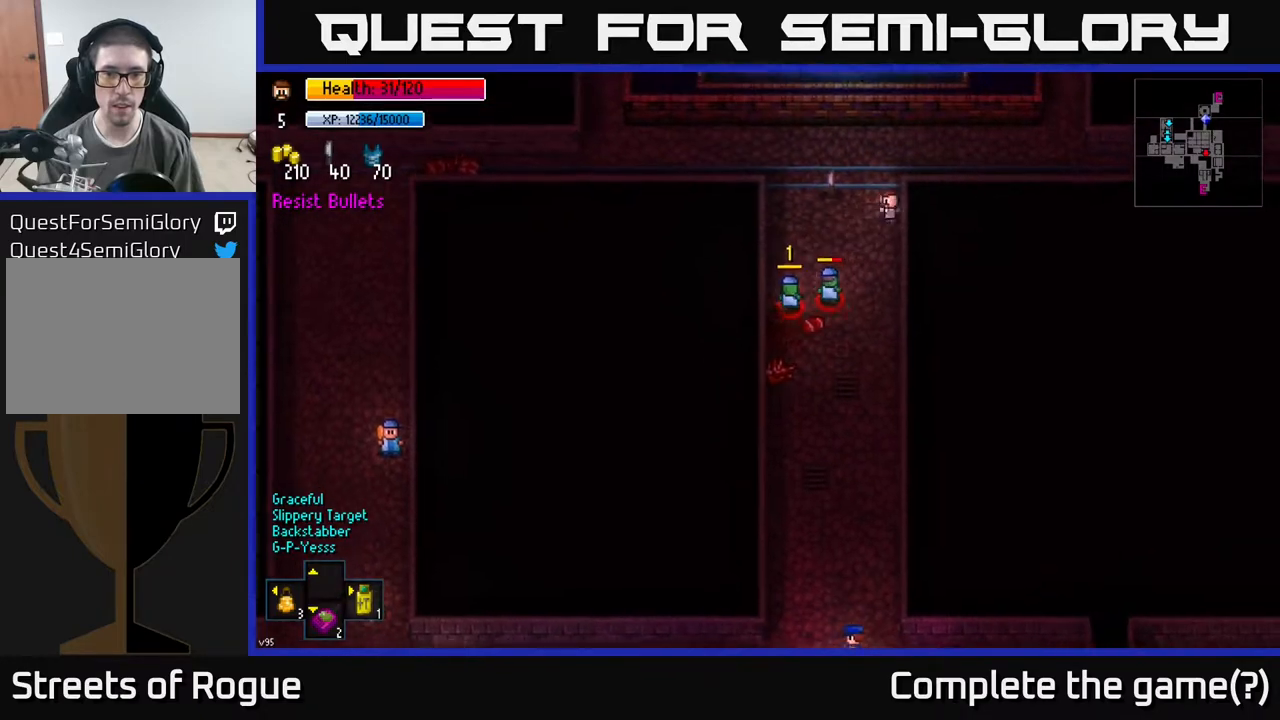
{"buttons": [], "left_stick": "down-left", "right_stick": "center", "events": [[67, "A", "down"], [150, "A", "up"], [183, "left_stick", "left"], [233, "A", "down"], [283, "left_stick", "down-left"], [300, "A", "up"], [383, "A", "down"], [483, "A", "up"]]}
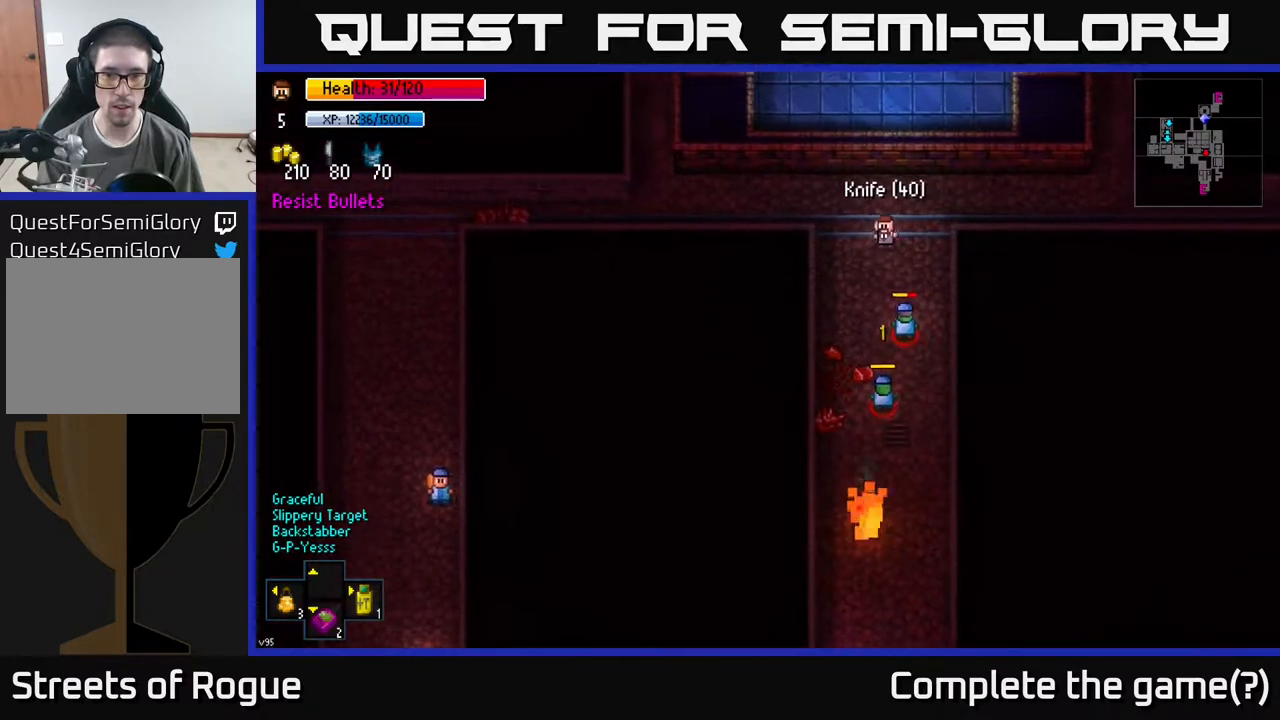
{"buttons": [], "left_stick": "center", "right_stick": "down-right", "events": [[83, "left_stick", "down"], [117, "right_stick", "down-right"], [183, "R2", "down"], [250, "left_stick", "left"], [283, "R2", "up"], [317, "left_stick", "up-left"], [467, "left_stick", "center"]]}
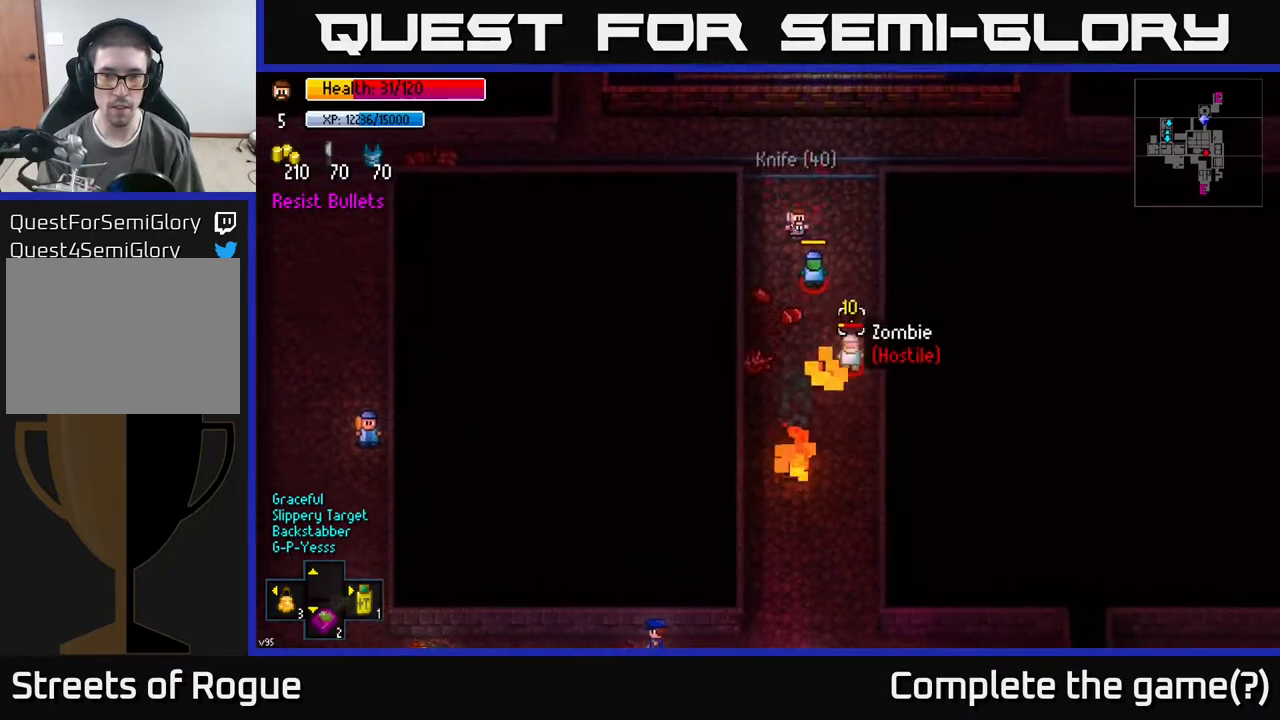
{"buttons": [], "left_stick": "center", "right_stick": "down-right", "events": [[83, "R2", "down"], [83, "left_stick", "down"], [167, "R2", "up"], [167, "left_stick", "center"]]}
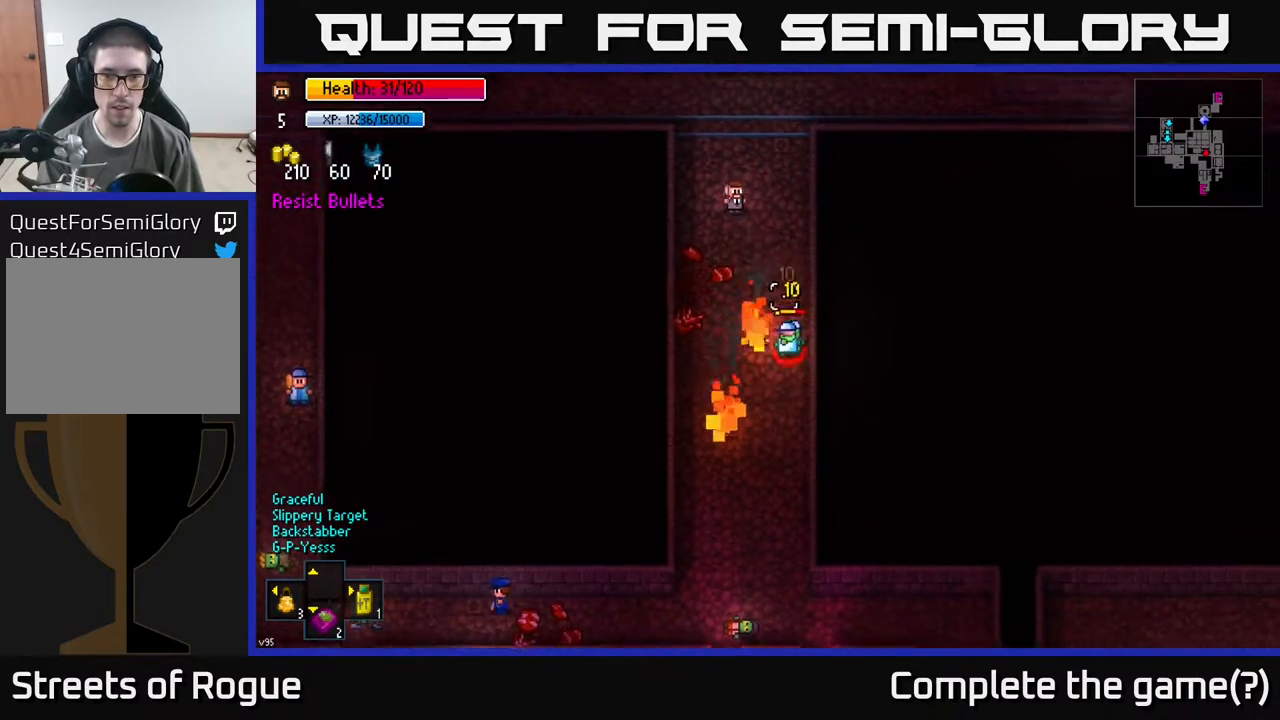
{"buttons": [], "left_stick": "down-left", "right_stick": "down-right", "events": [[33, "left_stick", "left"], [217, "left_stick", "down"], [300, "left_stick", "down-left"]]}
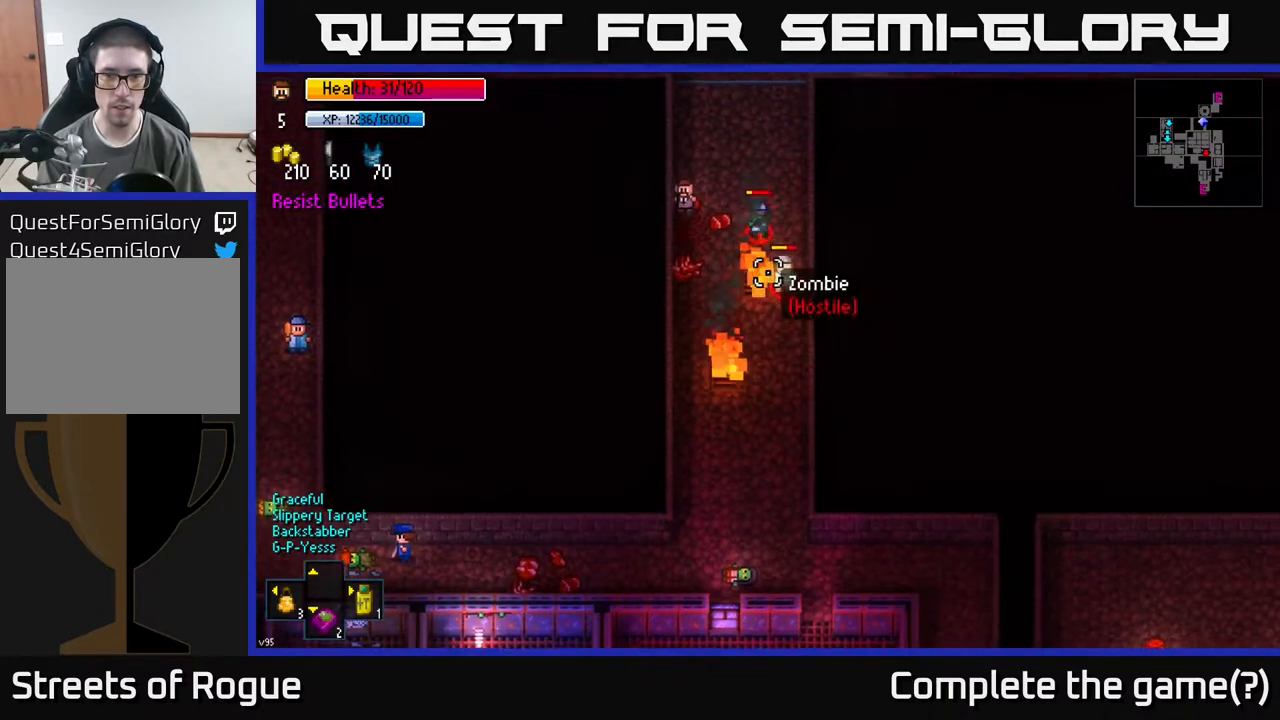
{"buttons": [], "left_stick": "down", "right_stick": "down-right", "events": [[50, "left_stick", "down"]]}
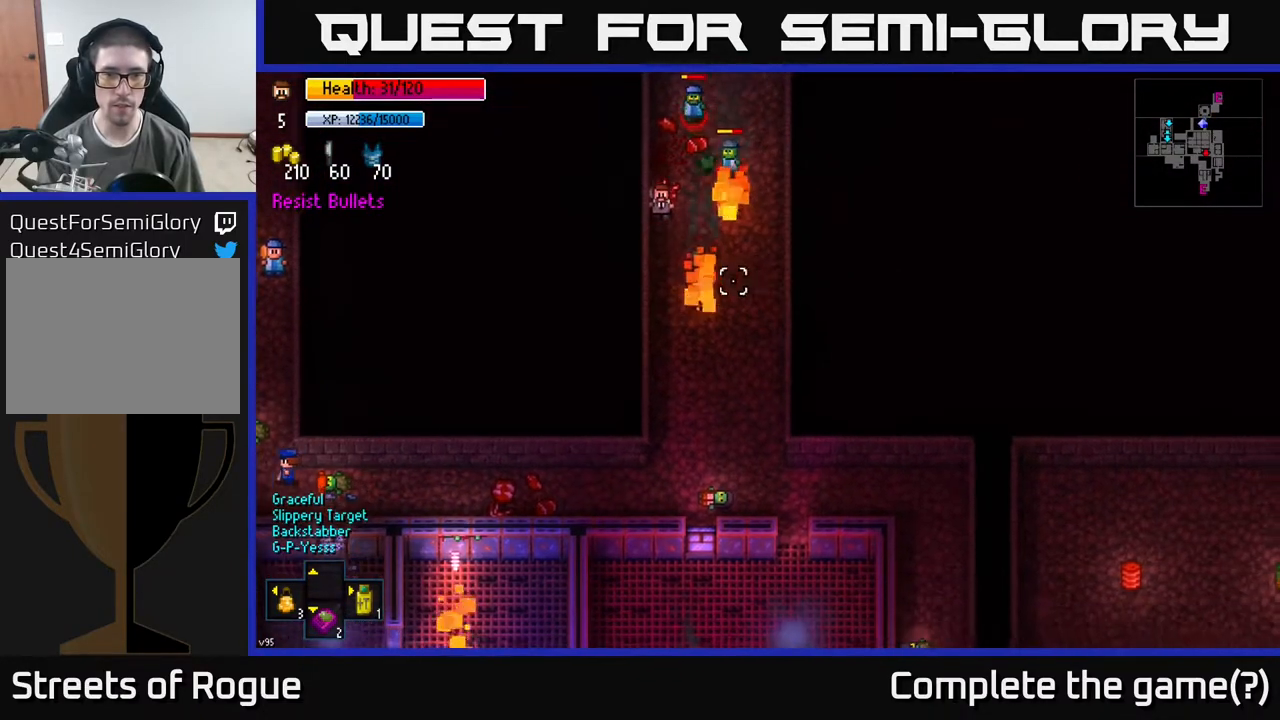
{"buttons": [], "left_stick": "down", "right_stick": "up", "events": [[83, "right_stick", "up-right"], [500, "right_stick", "up"]]}
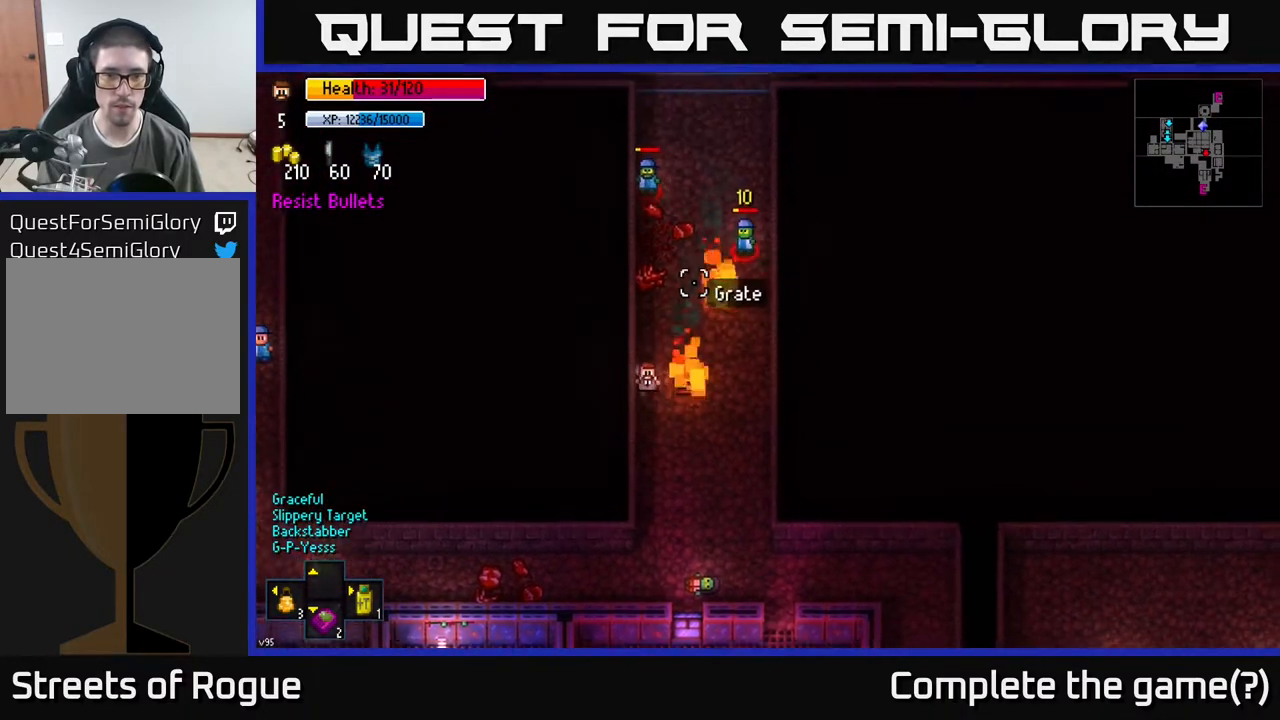
{"buttons": [], "left_stick": "up", "right_stick": "up", "events": [[317, "left_stick", "right"], [467, "left_stick", "up"]]}
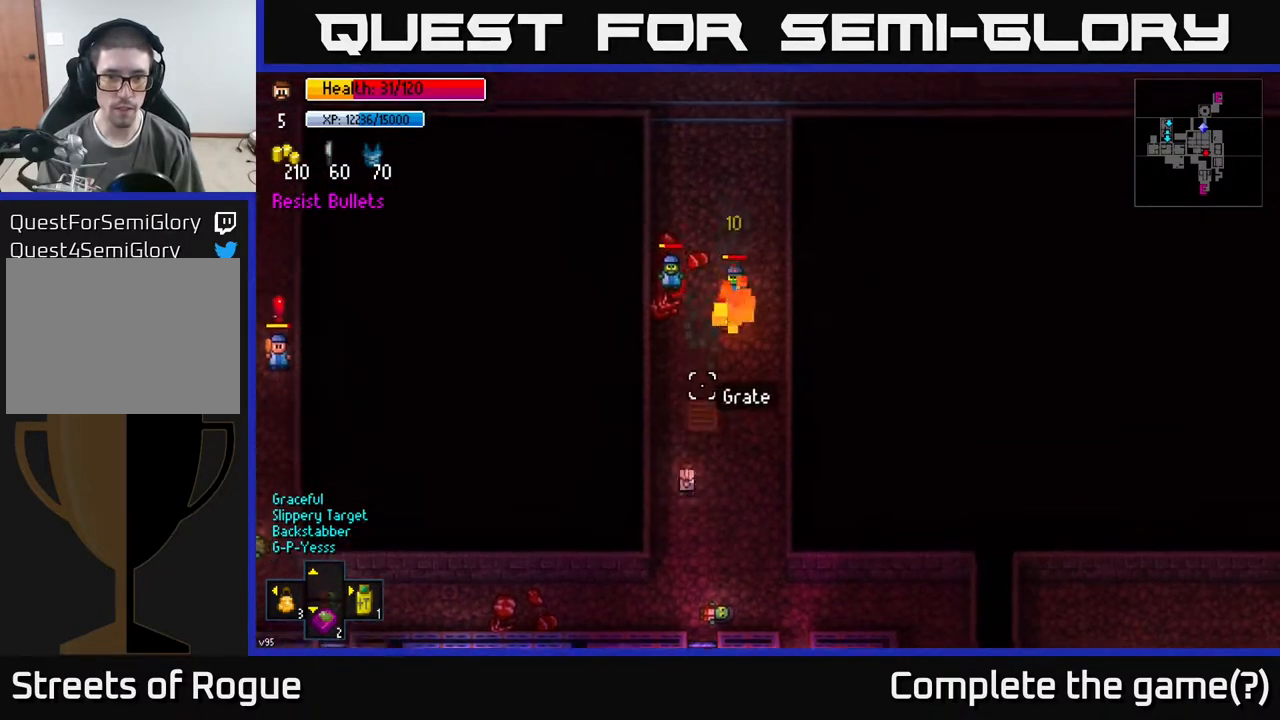
{"buttons": [], "left_stick": "center", "right_stick": "up", "events": [[100, "left_stick", "center"], [267, "left_stick", "up-right"], [367, "left_stick", "down-right"], [500, "left_stick", "center"]]}
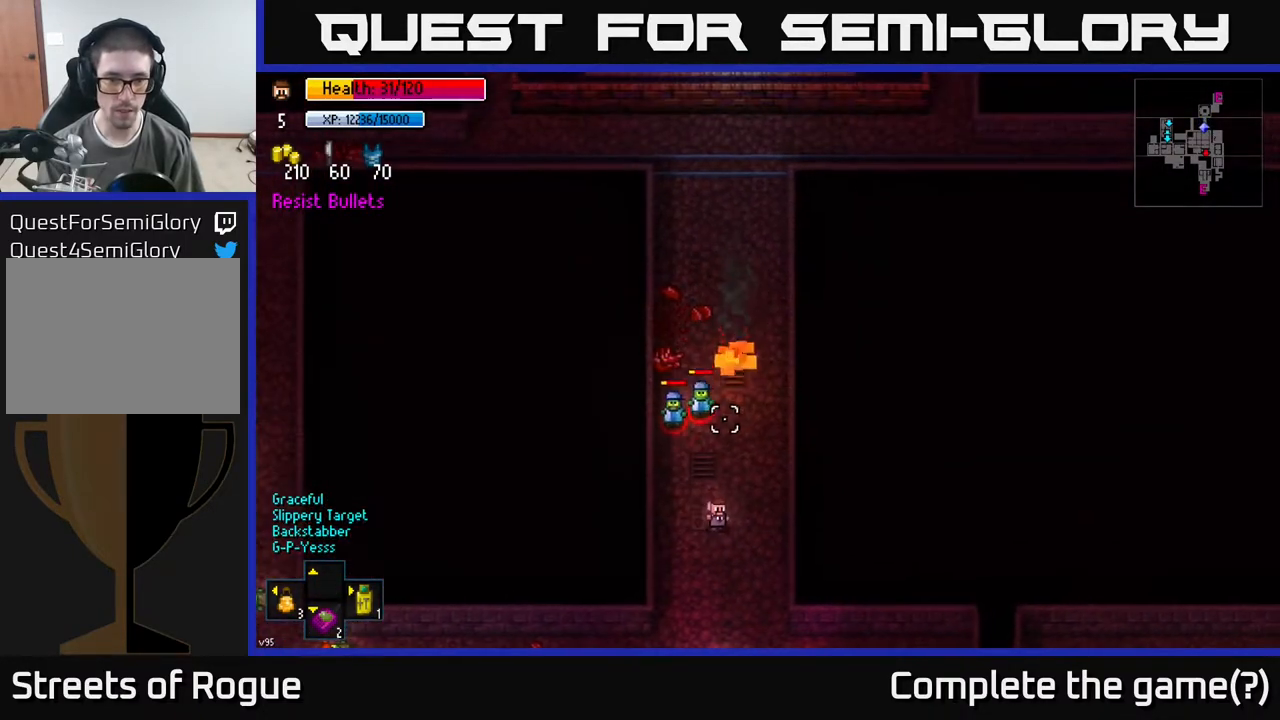
{"buttons": [], "left_stick": "down", "right_stick": "up-left", "events": [[183, "left_stick", "up-left"], [317, "R2", "down"], [333, "left_stick", "down"], [400, "right_stick", "up-left"], [417, "R2", "up"]]}
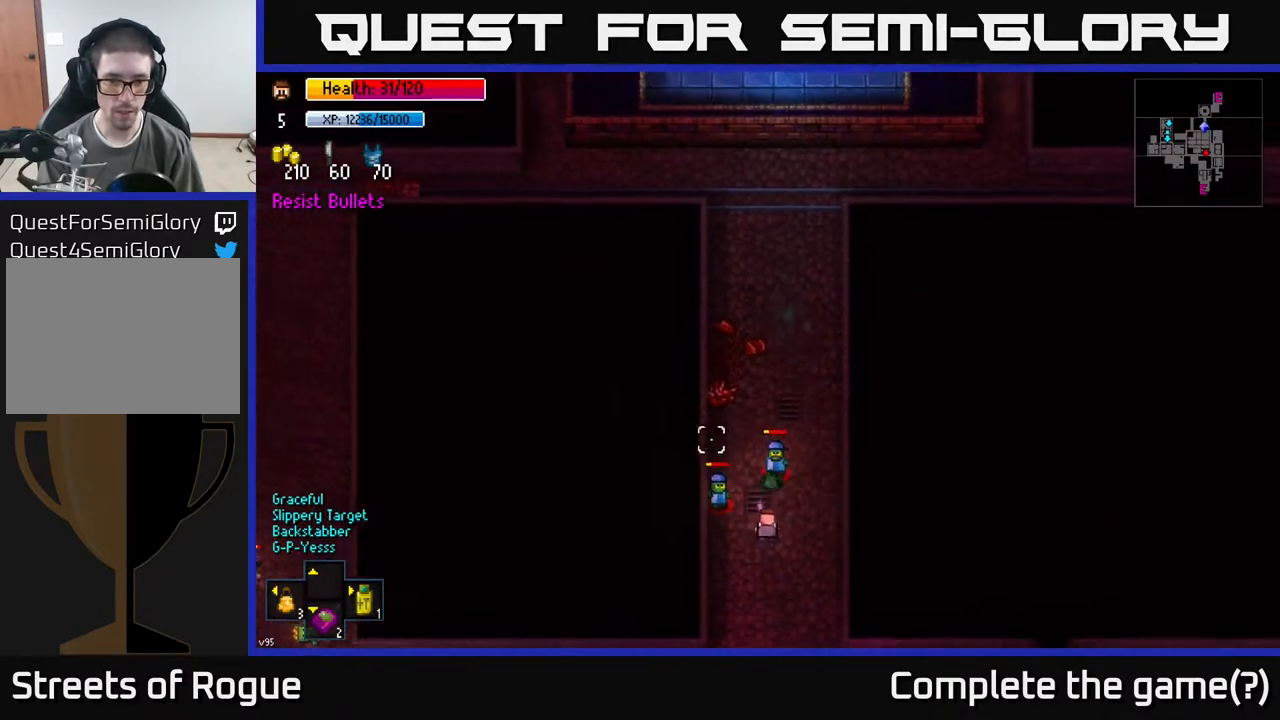
{"buttons": [], "left_stick": "down", "right_stick": "up-left", "events": [[117, "right_stick", "up"], [233, "R2", "down"], [367, "R2", "up"], [383, "right_stick", "up-left"]]}
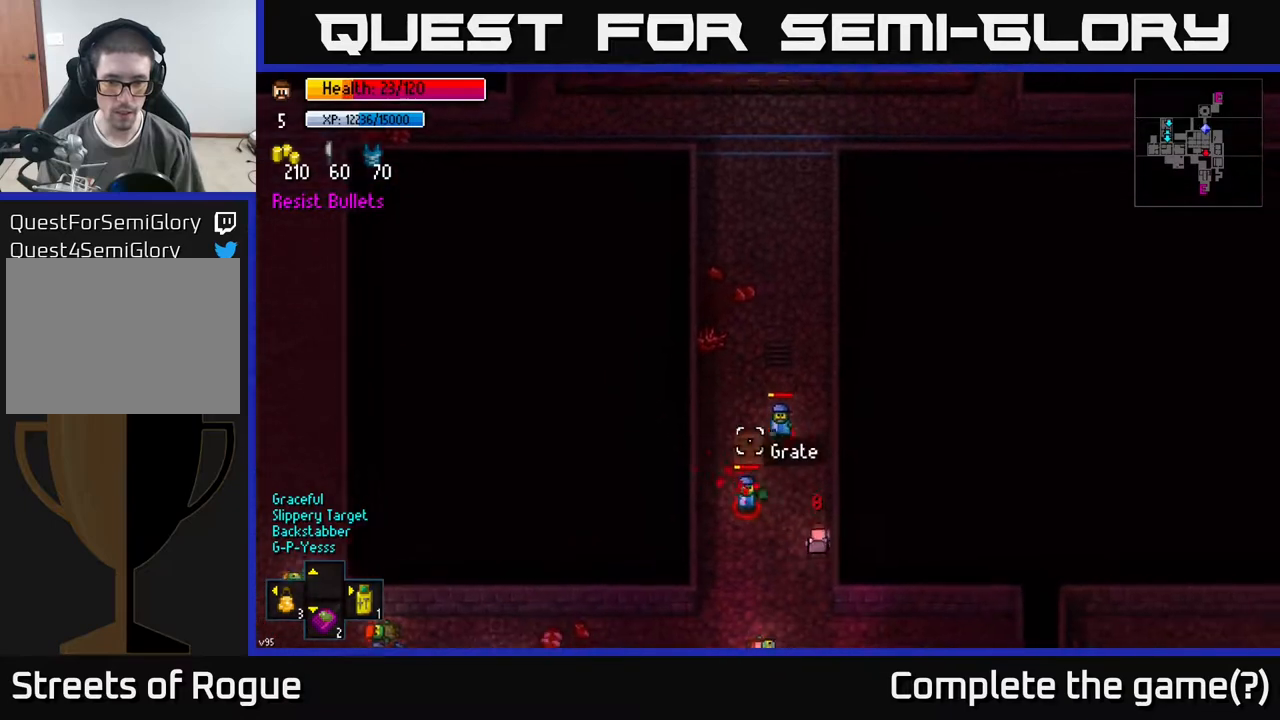
{"buttons": [], "left_stick": "down-left", "right_stick": "up", "events": [[167, "R2", "down"], [317, "R2", "up"], [350, "left_stick", "up"], [450, "right_stick", "up"], [467, "left_stick", "down-left"]]}
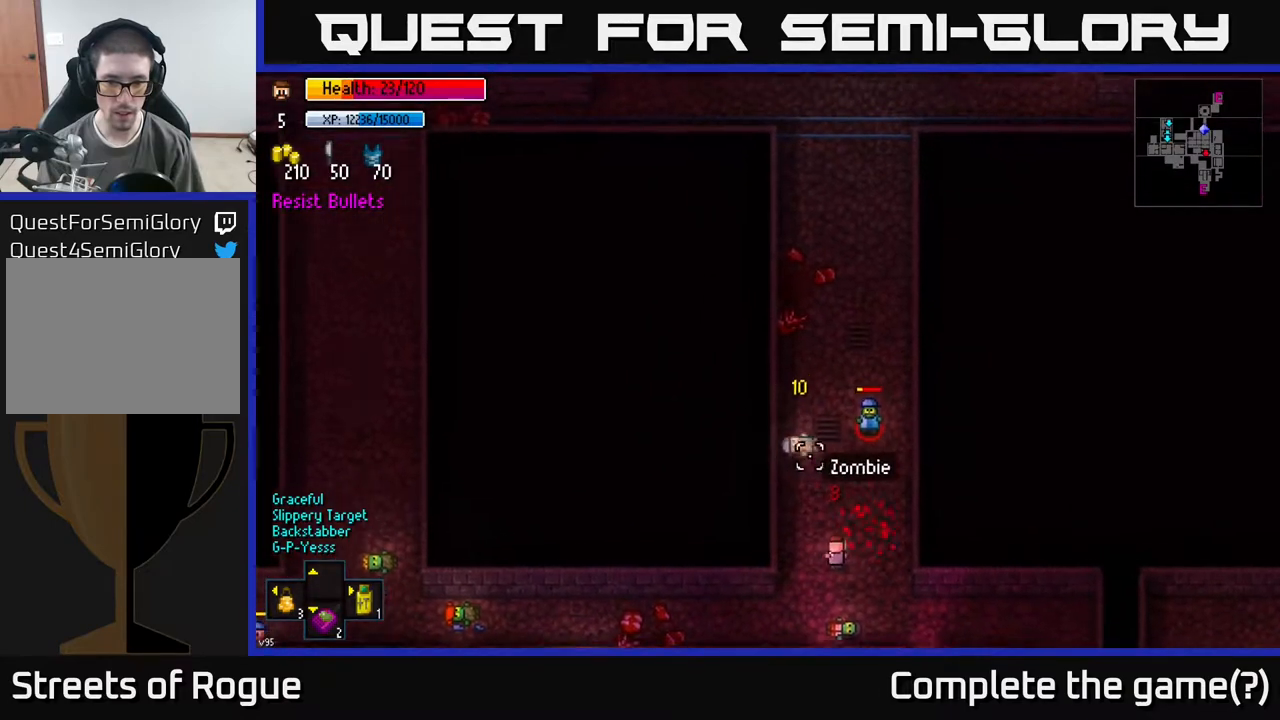
{"buttons": ["R2"], "left_stick": "down-left", "right_stick": "up", "events": [[100, "left_stick", "center"], [167, "left_stick", "up"], [400, "R2", "down"], [433, "left_stick", "center"], [483, "left_stick", "down-left"]]}
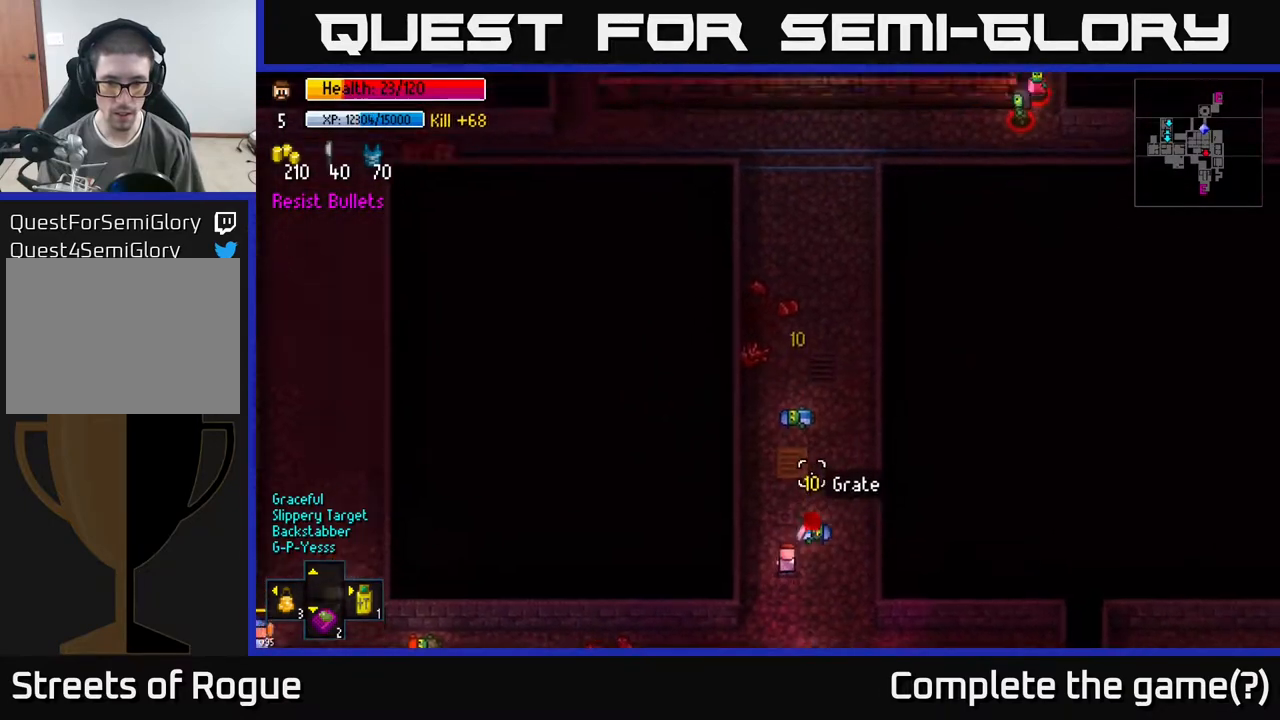
{"buttons": [], "left_stick": "up-right", "right_stick": "center", "events": [[17, "R2", "up"], [183, "left_stick", "center"], [367, "left_stick", "up-right"], [467, "right_stick", "center"]]}